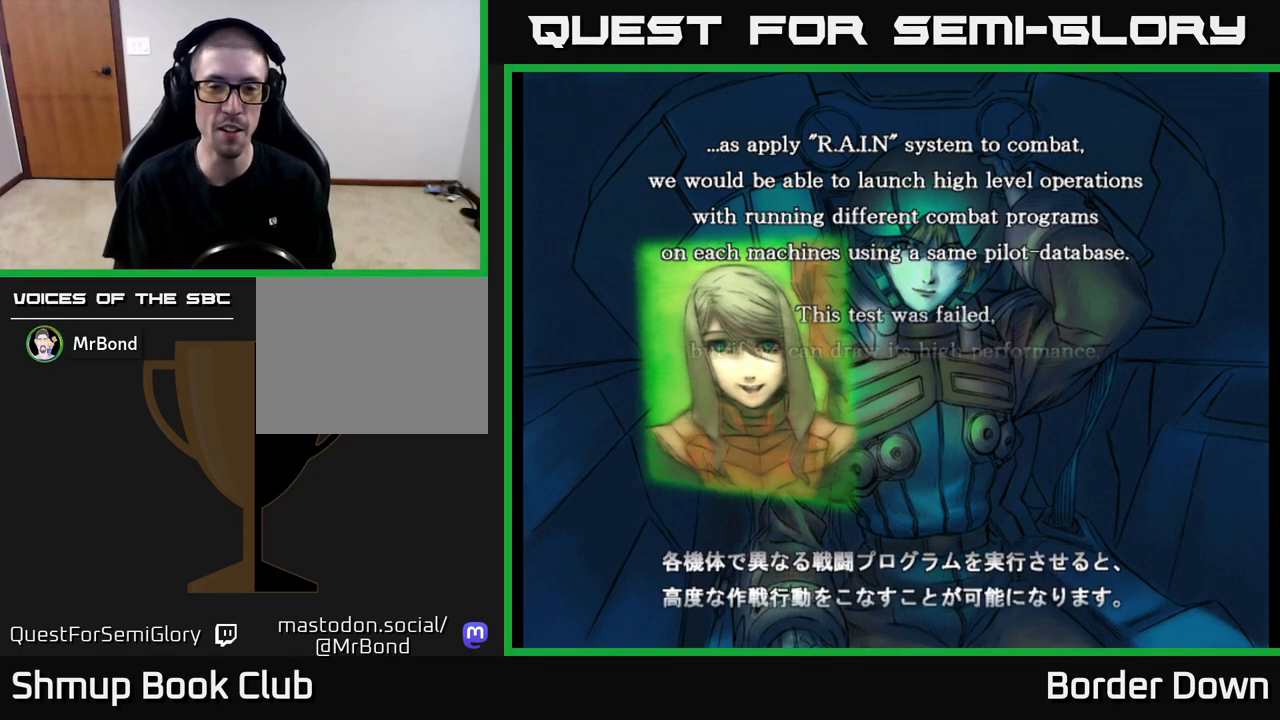
Gameplay with a controller (Xbox layout); each line is a JSON object with the inputs held at the frame after it. "events" lists button and stick changes between this image and that frame as [ms after this image, input, new state], when the widget could be followed in between.
{"buttons": ["START"], "left_stick": "center", "right_stick": "center"}
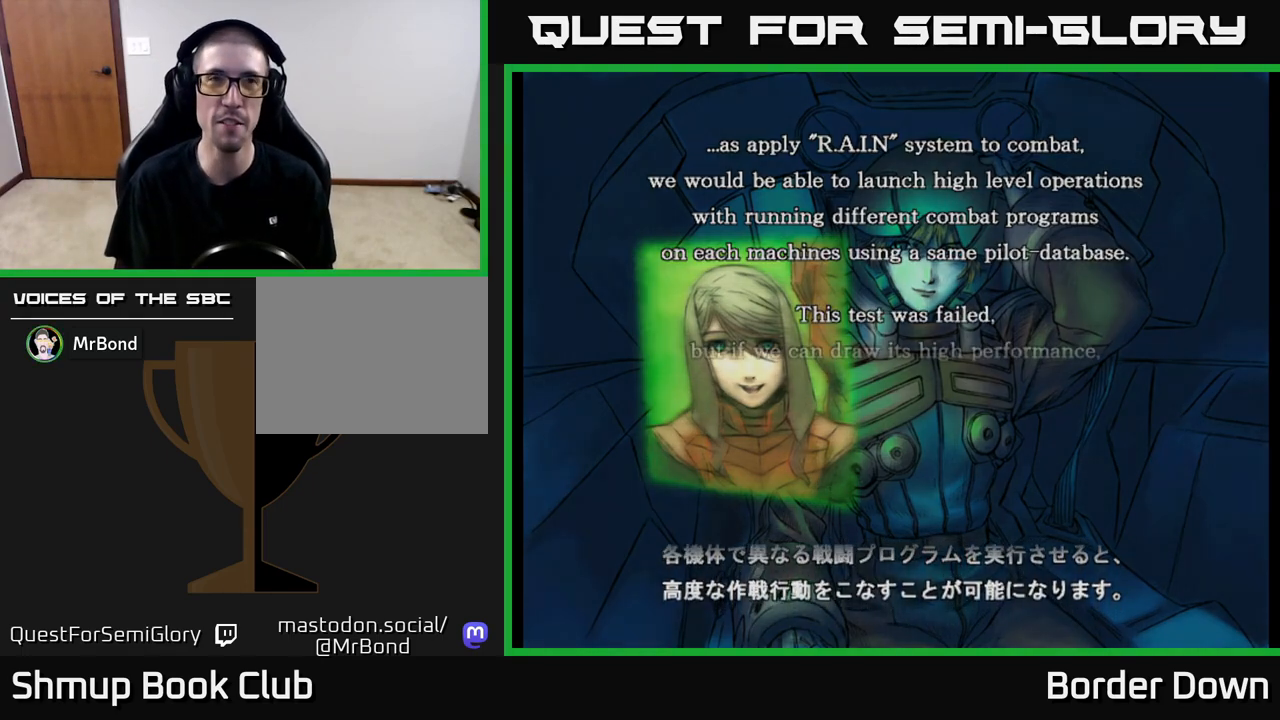
{"buttons": [], "left_stick": "center", "right_stick": "center", "events": [[50, "START", "up"]]}
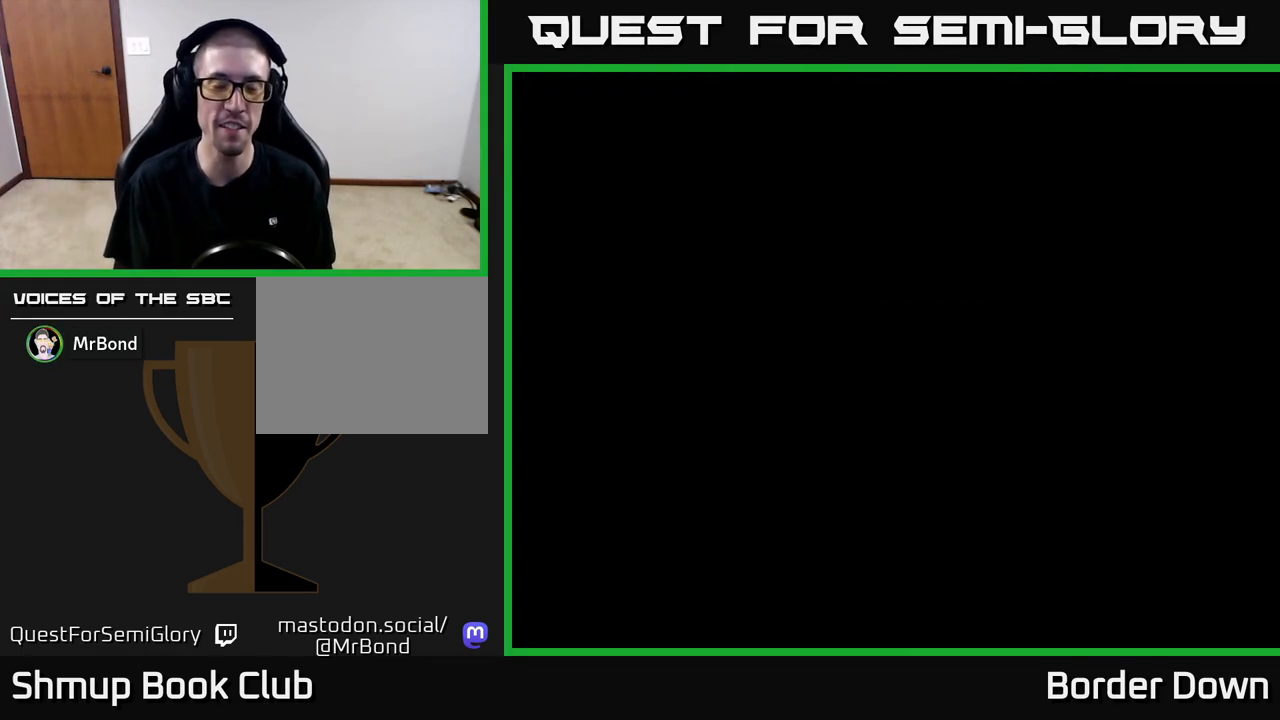
{"buttons": [], "left_stick": "center", "right_stick": "center", "events": []}
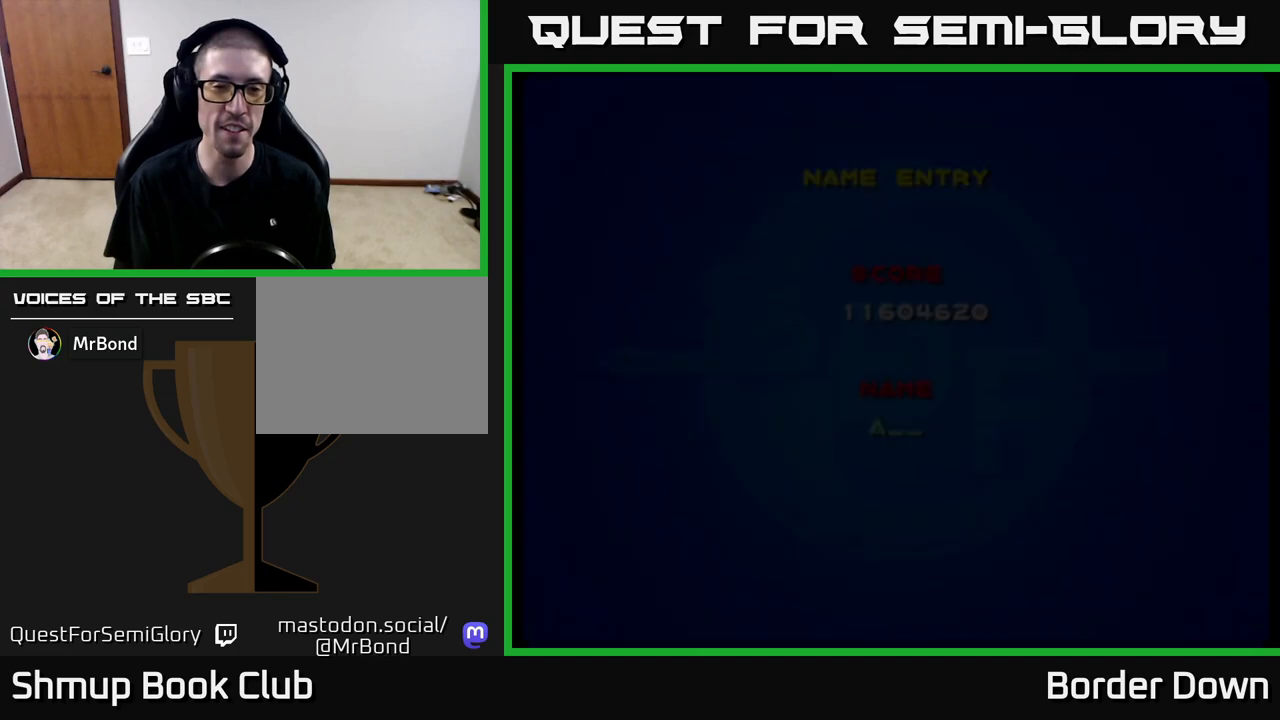
{"buttons": [], "left_stick": "center", "right_stick": "center", "events": []}
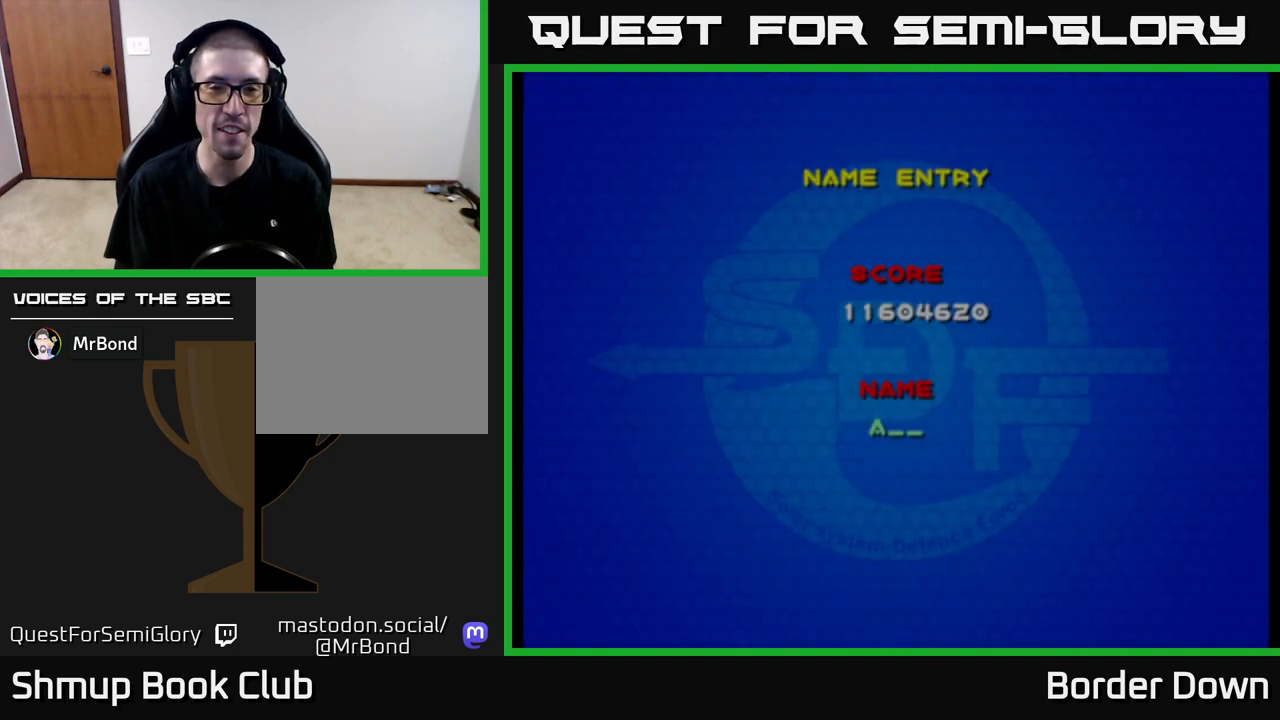
{"buttons": [], "left_stick": "center", "right_stick": "center", "events": [[33, "DPAD_RIGHT", "down"], [100, "DPAD_RIGHT", "up"], [217, "DPAD_RIGHT", "down"], [283, "DPAD_RIGHT", "up"], [367, "DPAD_RIGHT", "down"], [433, "DPAD_RIGHT", "up"]]}
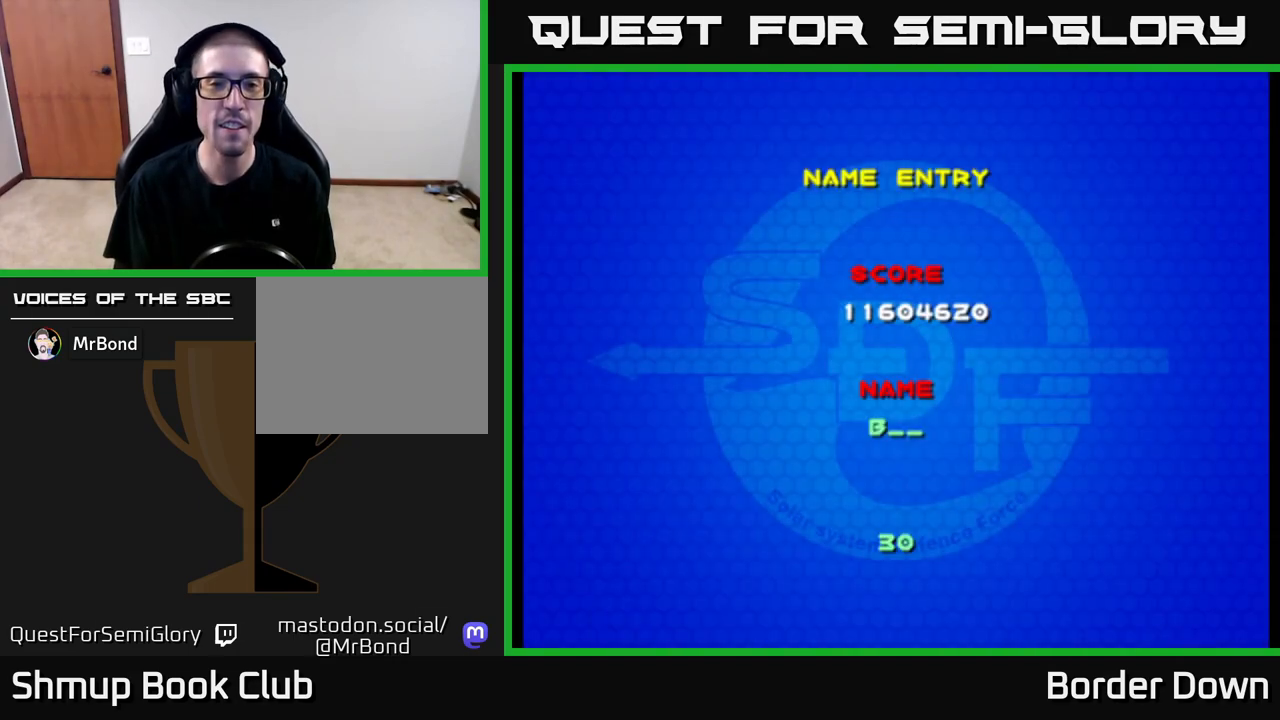
{"buttons": [], "left_stick": "center", "right_stick": "center", "events": [[17, "DPAD_RIGHT", "down"], [83, "DPAD_RIGHT", "up"], [133, "DPAD_RIGHT", "down"], [183, "DPAD_RIGHT", "up"], [250, "DPAD_RIGHT", "down"], [300, "DPAD_RIGHT", "up"], [400, "DPAD_RIGHT", "down"], [450, "DPAD_RIGHT", "up"]]}
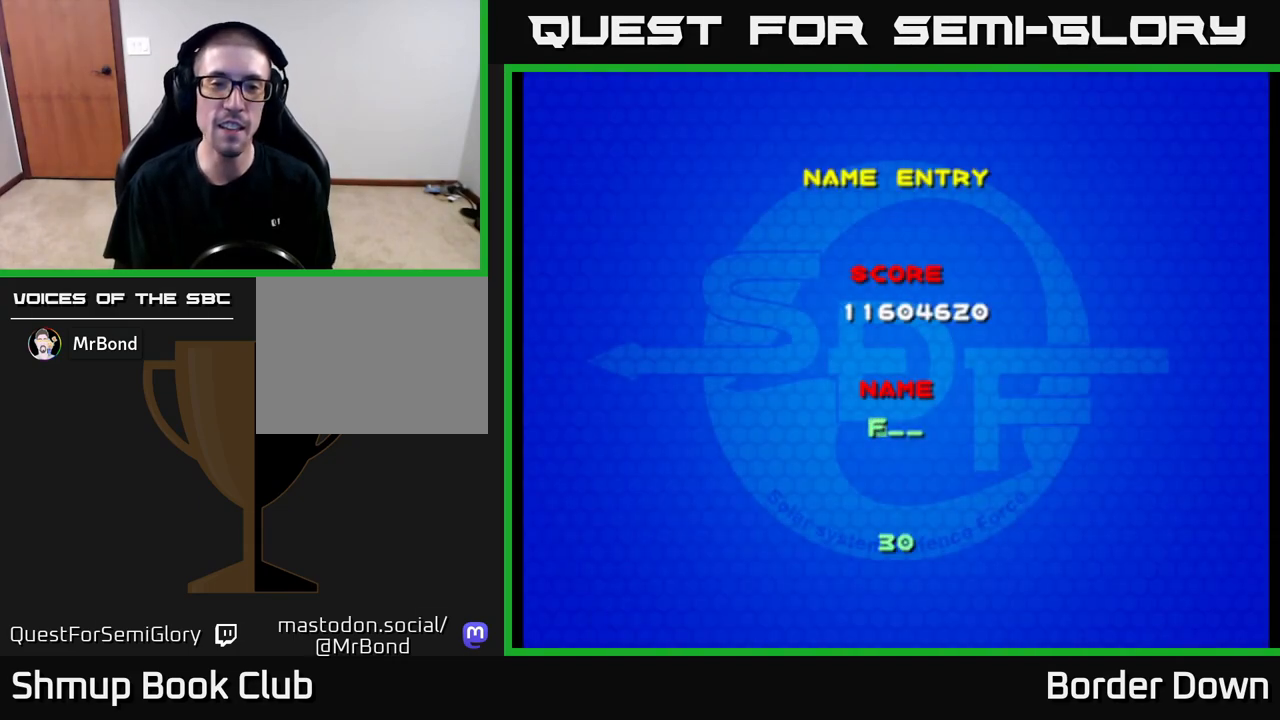
{"buttons": [], "left_stick": "center", "right_stick": "center", "events": [[33, "DPAD_RIGHT", "down"], [83, "DPAD_RIGHT", "up"], [167, "DPAD_RIGHT", "down"], [217, "DPAD_RIGHT", "up"], [317, "DPAD_RIGHT", "down"], [367, "DPAD_RIGHT", "up"], [433, "DPAD_RIGHT", "down"], [500, "DPAD_RIGHT", "up"]]}
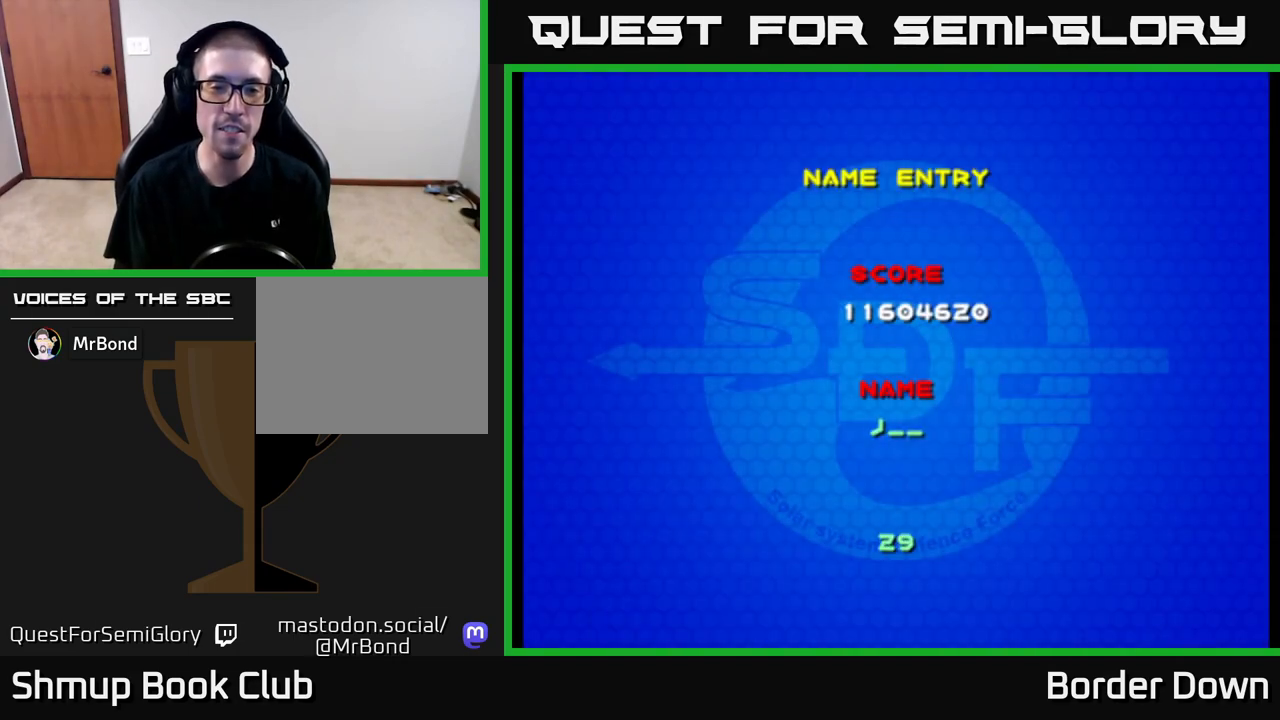
{"buttons": [], "left_stick": "center", "right_stick": "center", "events": [[83, "DPAD_RIGHT", "down"], [150, "DPAD_RIGHT", "up"], [267, "DPAD_RIGHT", "down"], [367, "DPAD_RIGHT", "up"]]}
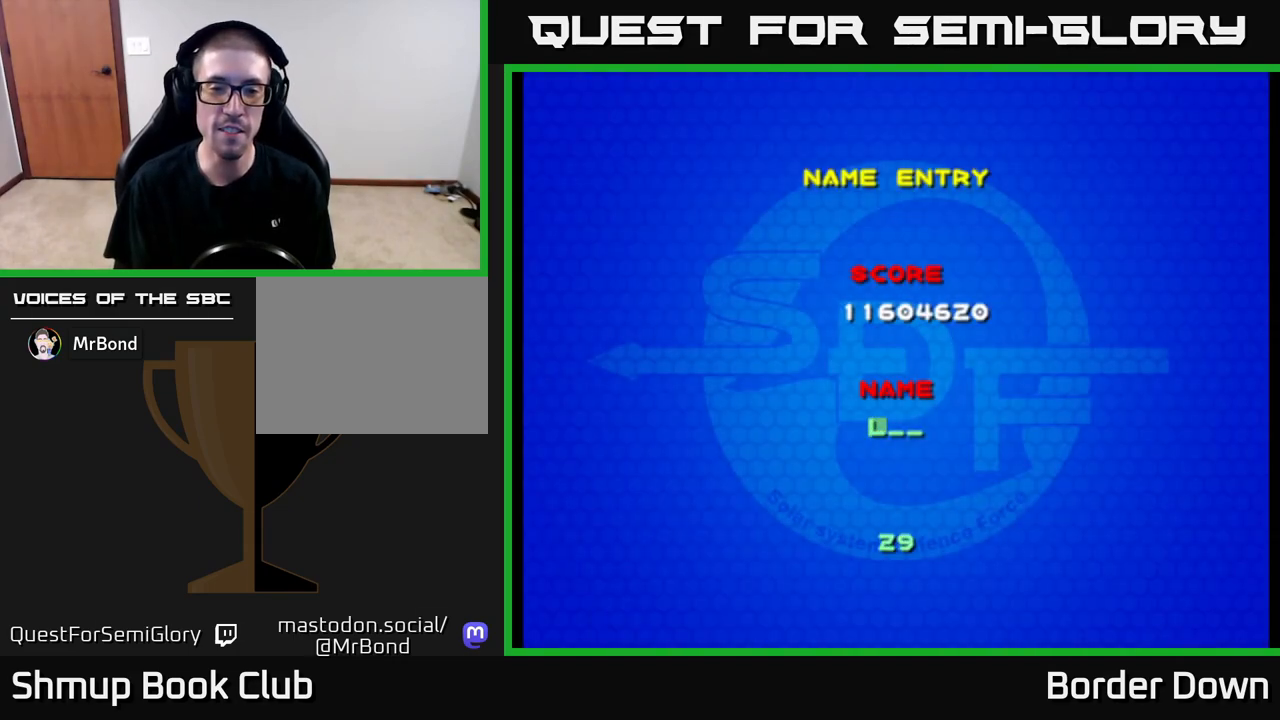
{"buttons": [], "left_stick": "center", "right_stick": "center", "events": [[150, "DPAD_RIGHT", "down"], [250, "DPAD_RIGHT", "up"]]}
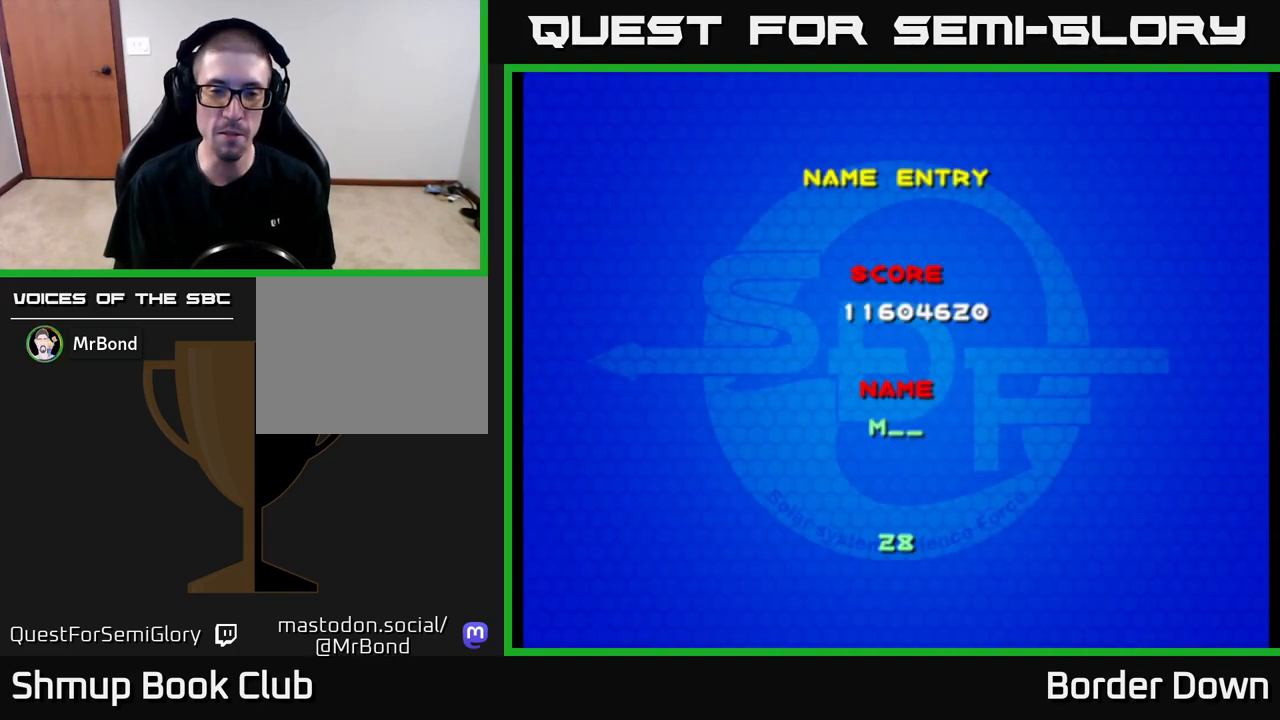
{"buttons": ["DPAD_RIGHT"], "left_stick": "center", "right_stick": "center", "events": [[17, "A", "down"], [83, "A", "up"], [200, "DPAD_RIGHT", "down"], [250, "DPAD_RIGHT", "up"], [350, "DPAD_RIGHT", "down"], [400, "DPAD_RIGHT", "up"], [483, "DPAD_RIGHT", "down"]]}
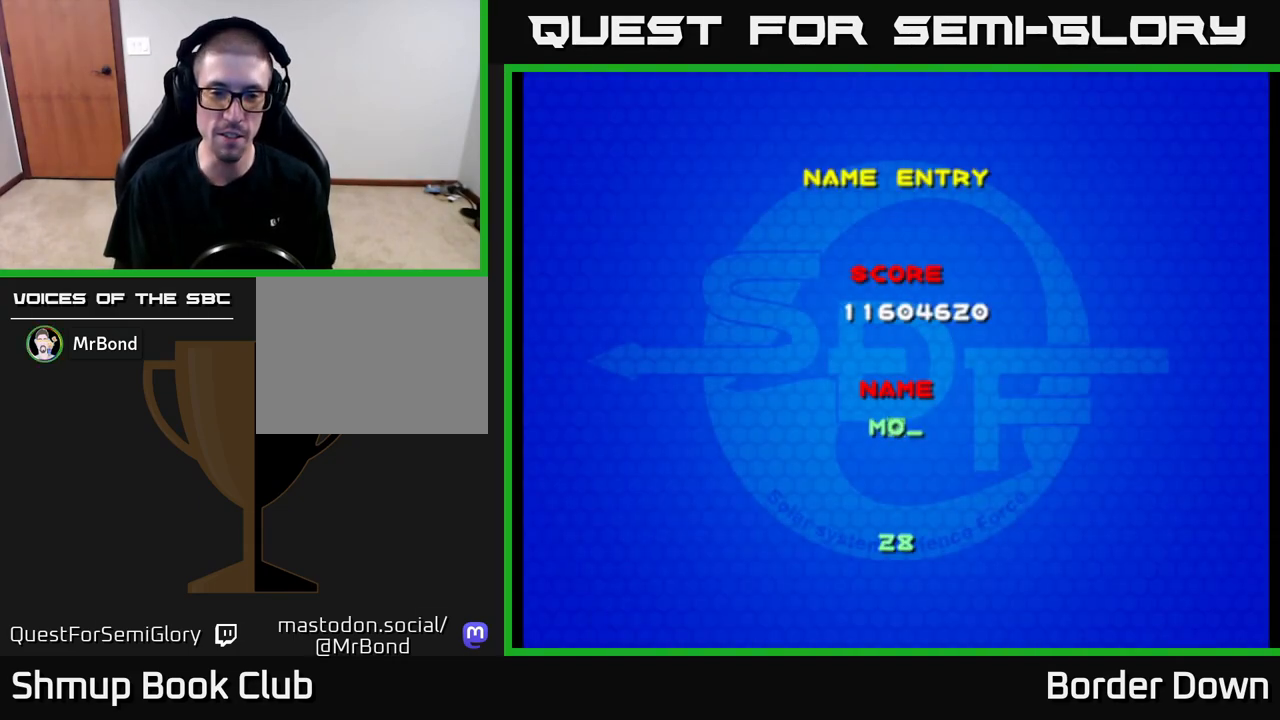
{"buttons": [], "left_stick": "center", "right_stick": "center", "events": [[50, "DPAD_RIGHT", "up"], [150, "DPAD_RIGHT", "down"], [267, "DPAD_RIGHT", "up"]]}
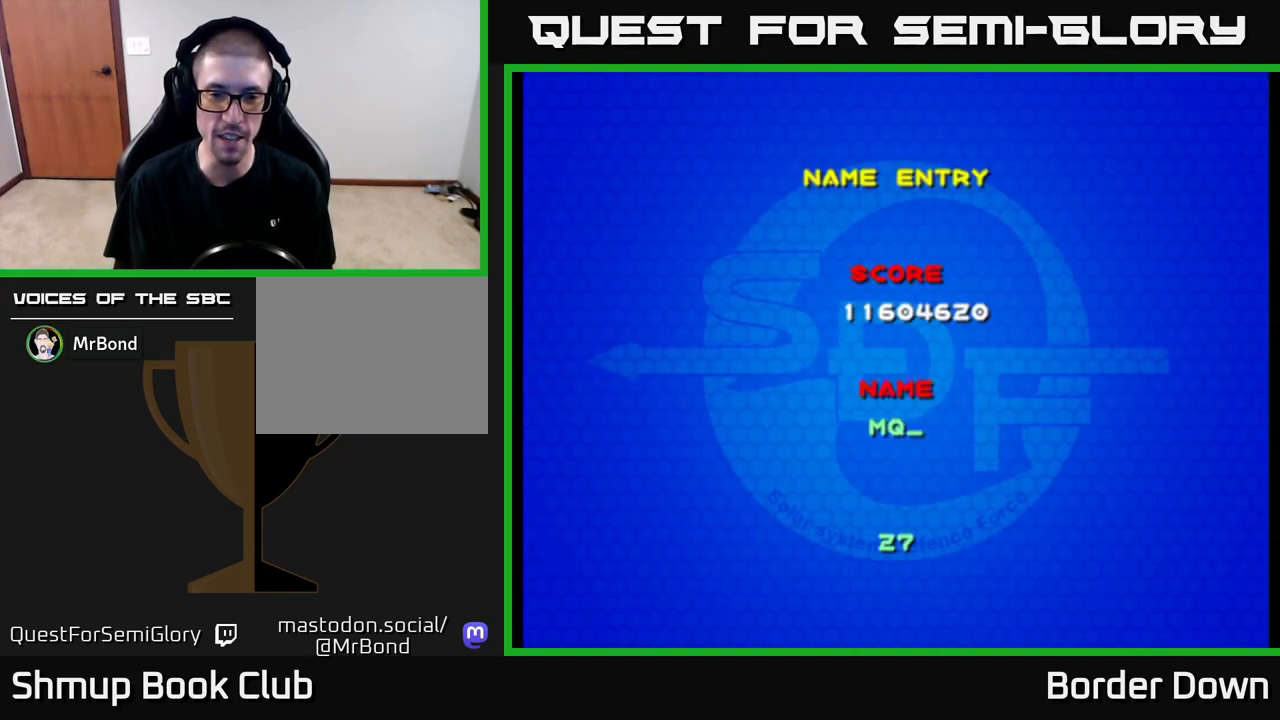
{"buttons": ["A"], "left_stick": "center", "right_stick": "center", "events": [[83, "DPAD_RIGHT", "down"], [183, "DPAD_RIGHT", "up"], [450, "A", "down"]]}
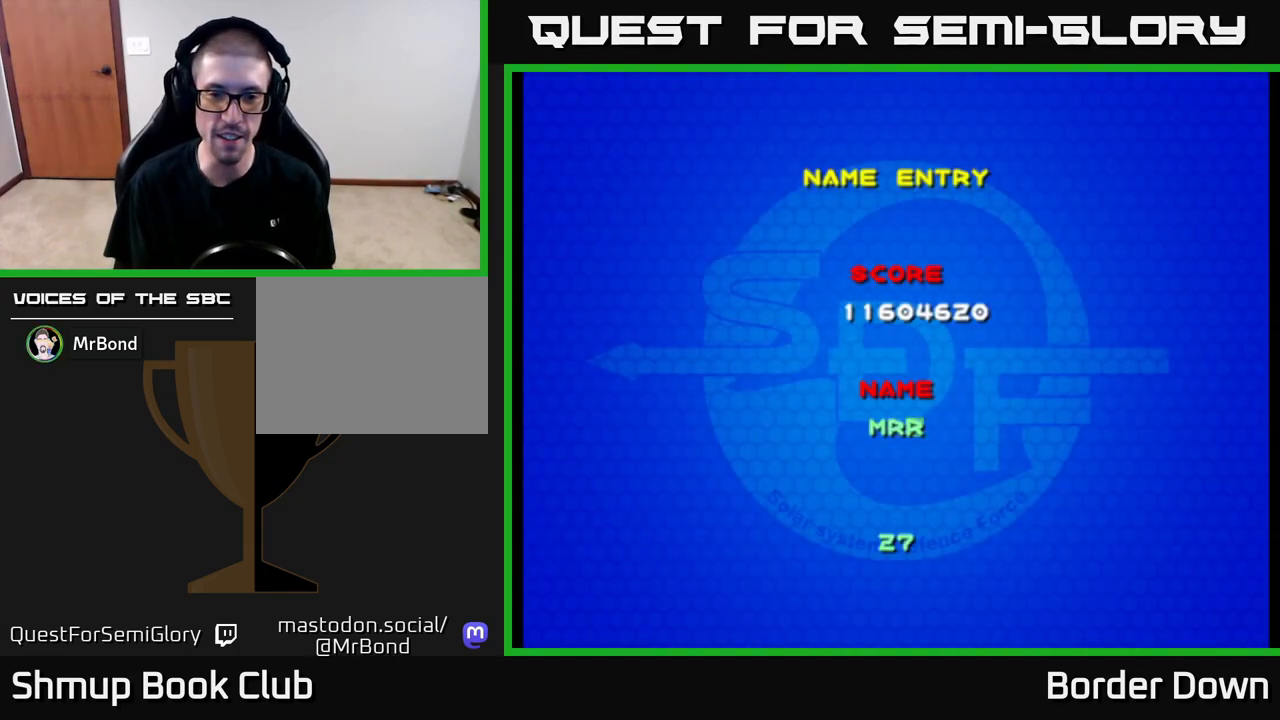
{"buttons": ["DPAD_LEFT"], "left_stick": "center", "right_stick": "center", "events": [[33, "A", "up"], [217, "DPAD_LEFT", "down"], [283, "DPAD_LEFT", "up"], [350, "DPAD_LEFT", "down"], [433, "DPAD_LEFT", "up"], [483, "DPAD_LEFT", "down"]]}
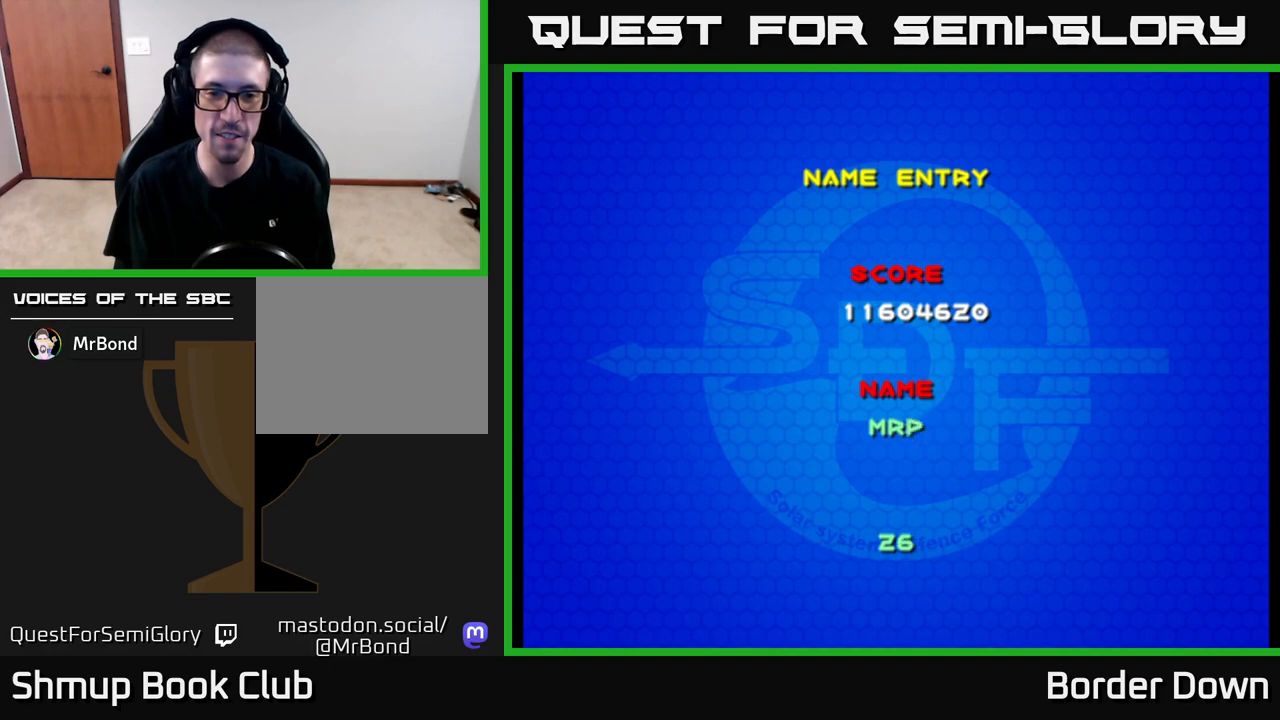
{"buttons": [], "left_stick": "center", "right_stick": "center", "events": [[50, "DPAD_LEFT", "up"], [117, "DPAD_LEFT", "down"], [200, "DPAD_LEFT", "up"], [250, "DPAD_LEFT", "down"], [333, "DPAD_LEFT", "up"], [400, "DPAD_LEFT", "down"], [483, "DPAD_LEFT", "up"]]}
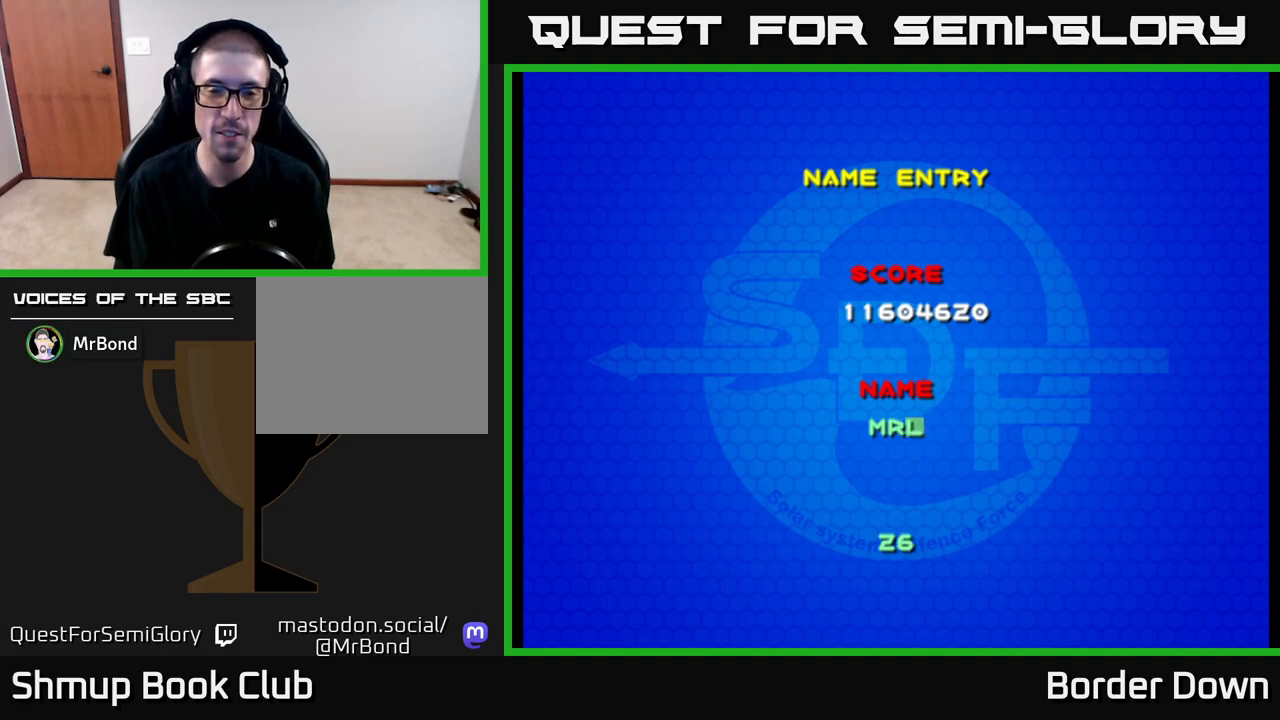
{"buttons": ["DPAD_LEFT"], "left_stick": "center", "right_stick": "center", "events": [[33, "DPAD_LEFT", "down"], [117, "DPAD_LEFT", "up"], [167, "DPAD_LEFT", "down"], [250, "DPAD_LEFT", "up"], [333, "DPAD_LEFT", "down"], [383, "DPAD_LEFT", "up"], [450, "DPAD_LEFT", "down"]]}
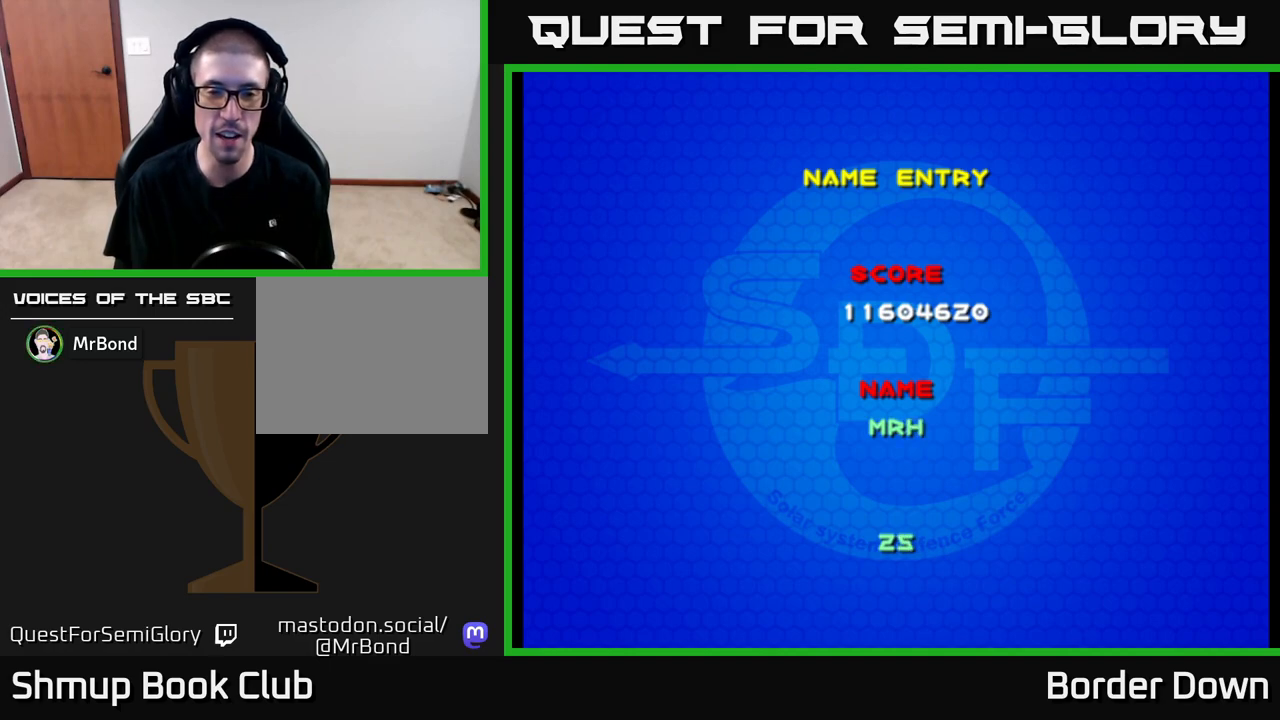
{"buttons": [], "left_stick": "center", "right_stick": "center", "events": [[17, "DPAD_LEFT", "up"], [133, "DPAD_LEFT", "down"], [167, "DPAD_LEFT", "up"], [267, "DPAD_LEFT", "down"], [333, "DPAD_LEFT", "up"], [417, "DPAD_LEFT", "down"], [483, "DPAD_LEFT", "up"]]}
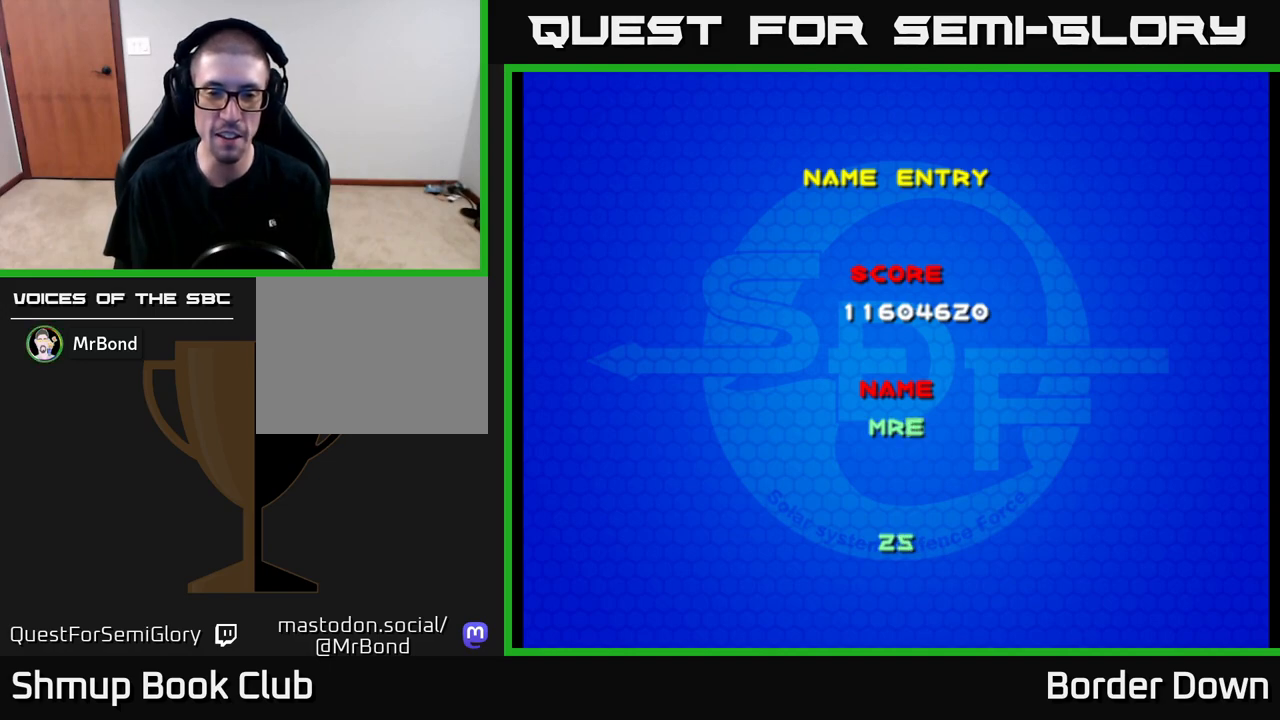
{"buttons": [], "left_stick": "center", "right_stick": "center", "events": [[83, "DPAD_LEFT", "down"], [133, "DPAD_LEFT", "up"], [217, "DPAD_LEFT", "down"], [283, "DPAD_LEFT", "up"], [367, "DPAD_LEFT", "down"], [433, "DPAD_LEFT", "up"]]}
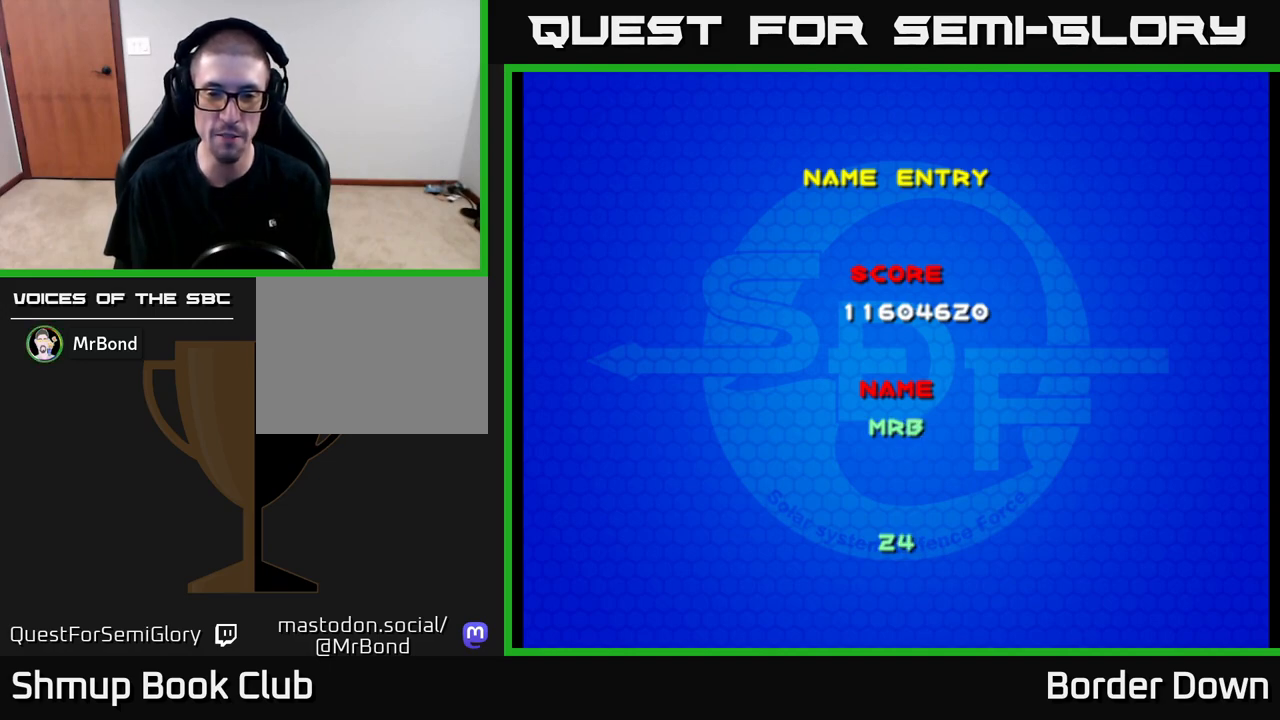
{"buttons": [], "left_stick": "center", "right_stick": "center", "events": [[383, "A", "down"], [433, "A", "up"]]}
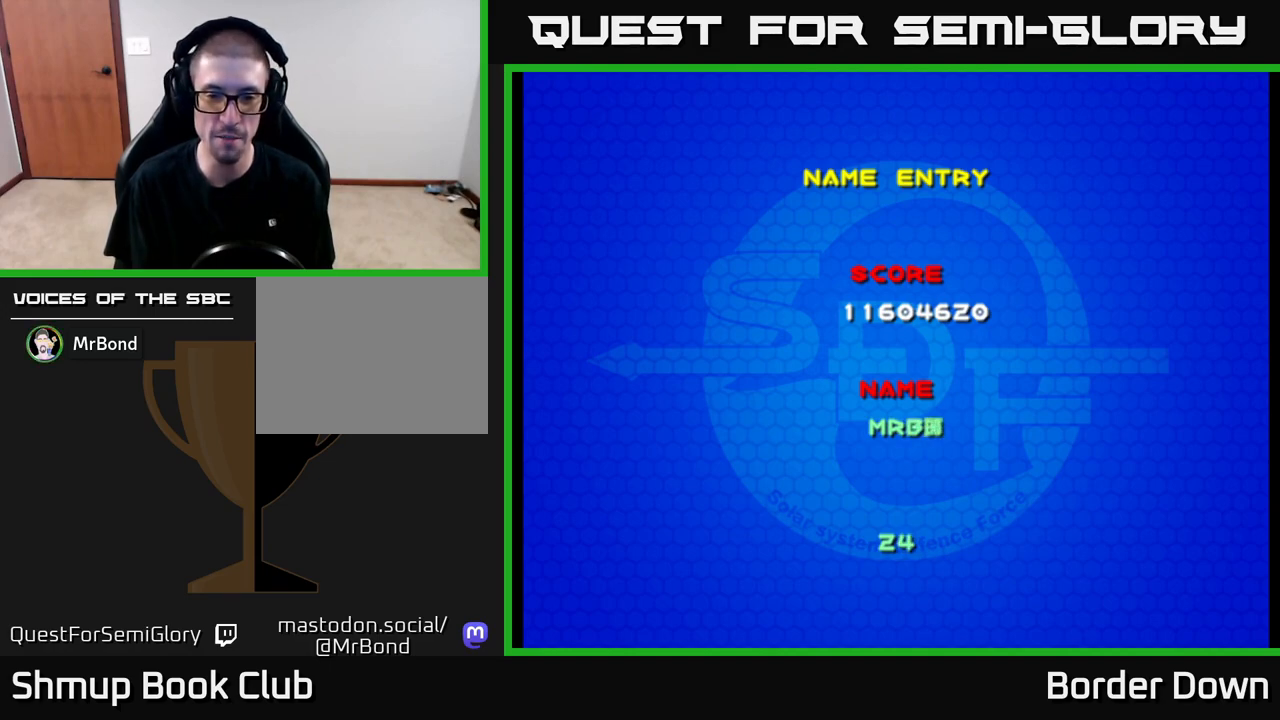
{"buttons": [], "left_stick": "center", "right_stick": "center", "events": [[417, "A", "down"], [467, "A", "up"]]}